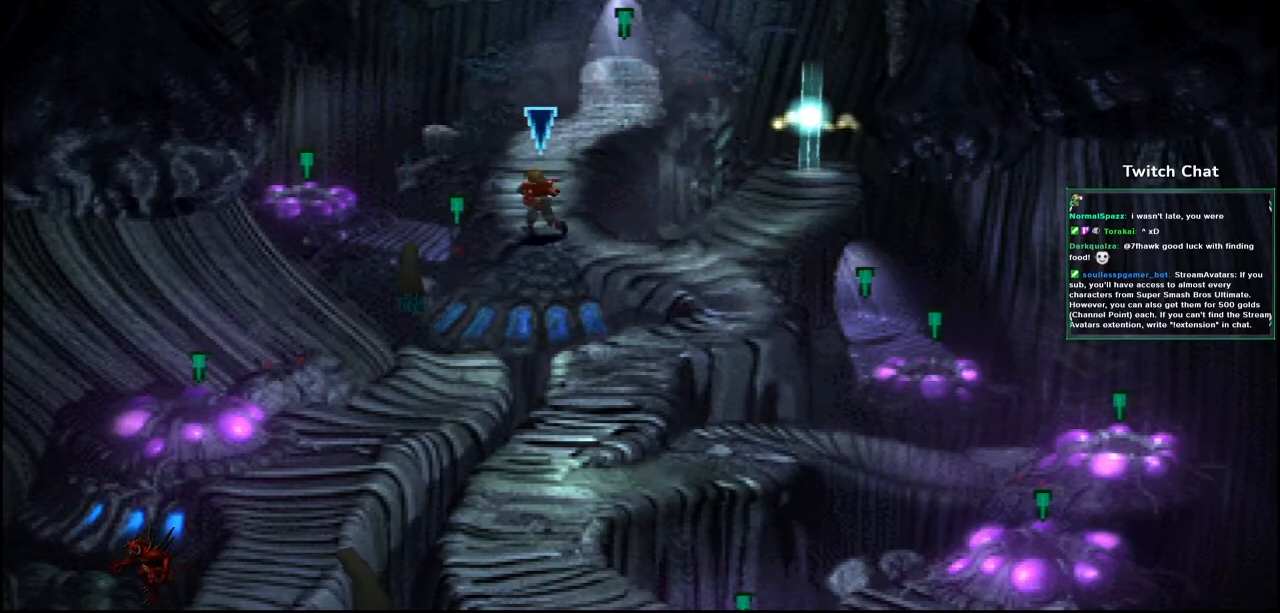
Gameplay with a controller (PlayStation layout); each line is a JSON object with the inputs held at the frame after it. "events" lists button and stick changes between this image and that frame as [ms after this image, input, new state], when the widget could be followed in between.
{"buttons": ["CROSS", "DPAD_UP"], "left_stick": "center", "right_stick": "center", "events": [[100, "DPAD_LEFT", "up"]]}
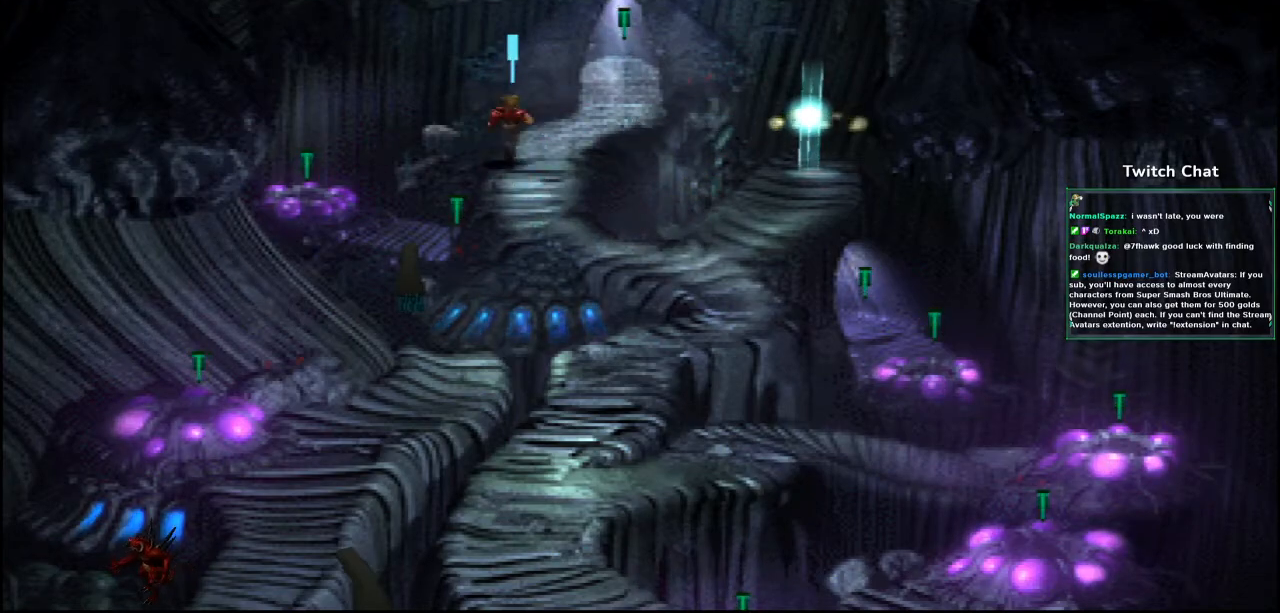
{"buttons": ["CROSS", "DPAD_UP"], "left_stick": "center", "right_stick": "center", "events": [[33, "DPAD_RIGHT", "down"], [383, "DPAD_RIGHT", "up"]]}
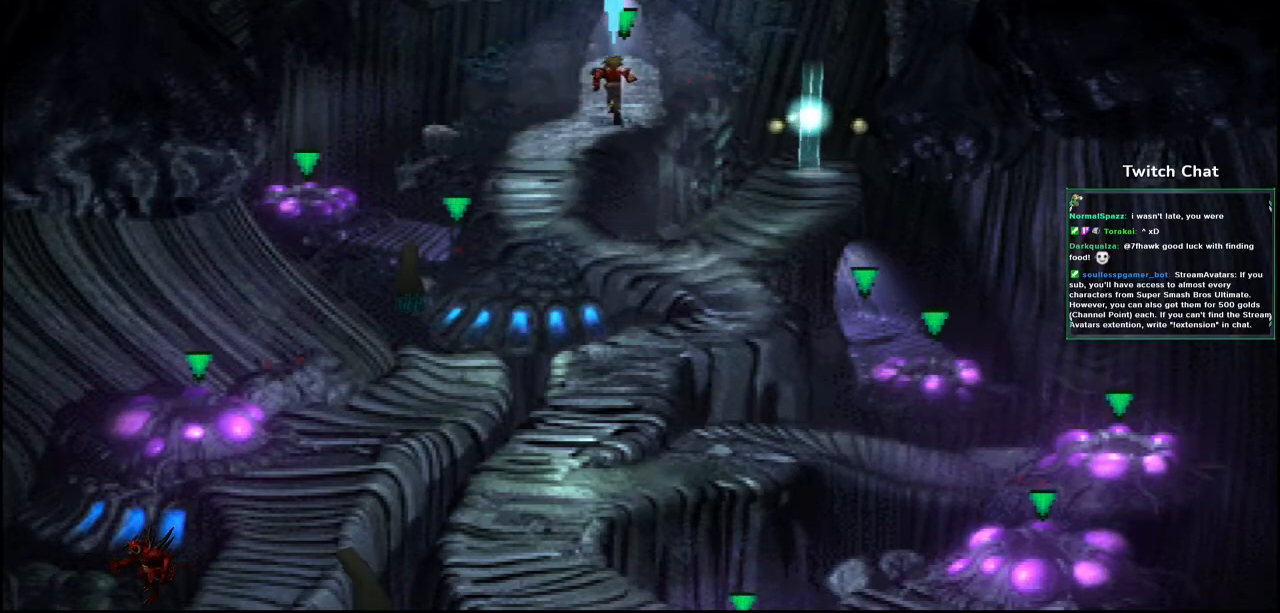
{"buttons": ["CROSS", "DPAD_UP"], "left_stick": "center", "right_stick": "center", "events": []}
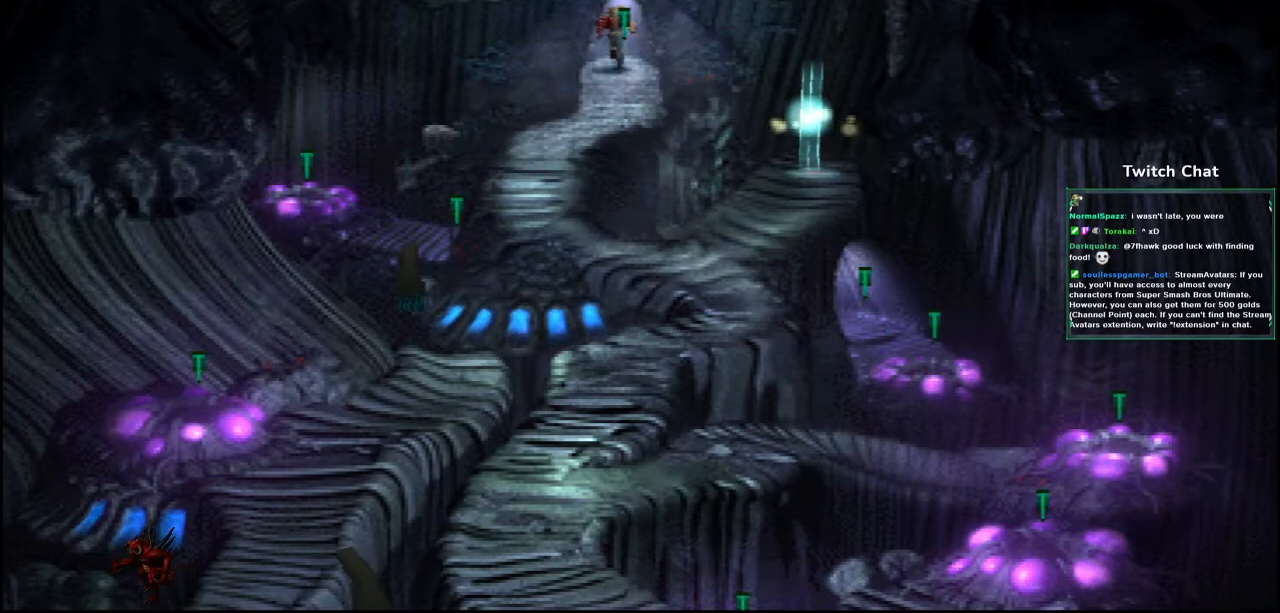
{"buttons": ["CROSS", "DPAD_UP"], "left_stick": "center", "right_stick": "center", "events": []}
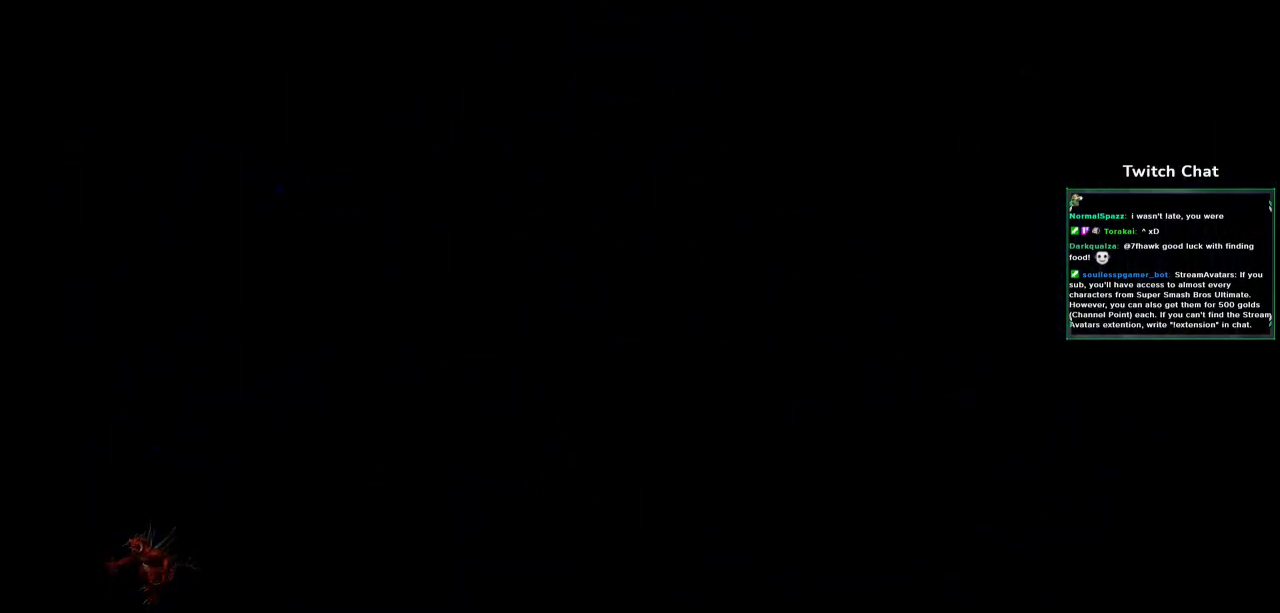
{"buttons": [], "left_stick": "center", "right_stick": "center", "events": [[83, "DPAD_UP", "up"], [117, "CROSS", "up"]]}
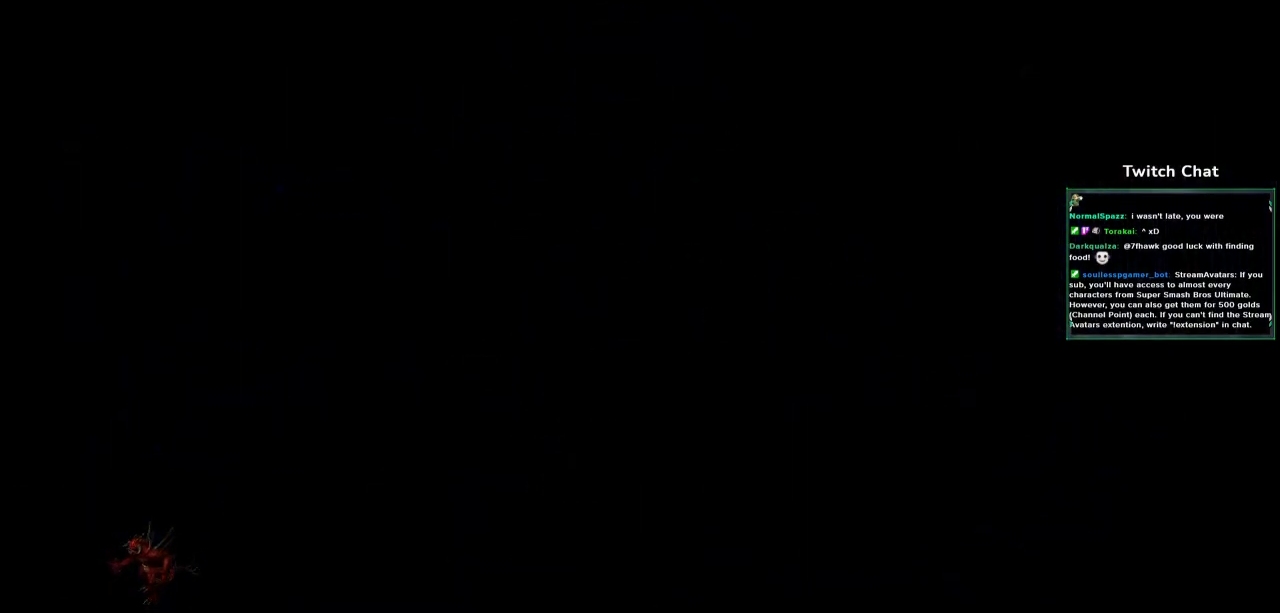
{"buttons": [], "left_stick": "center", "right_stick": "center", "events": []}
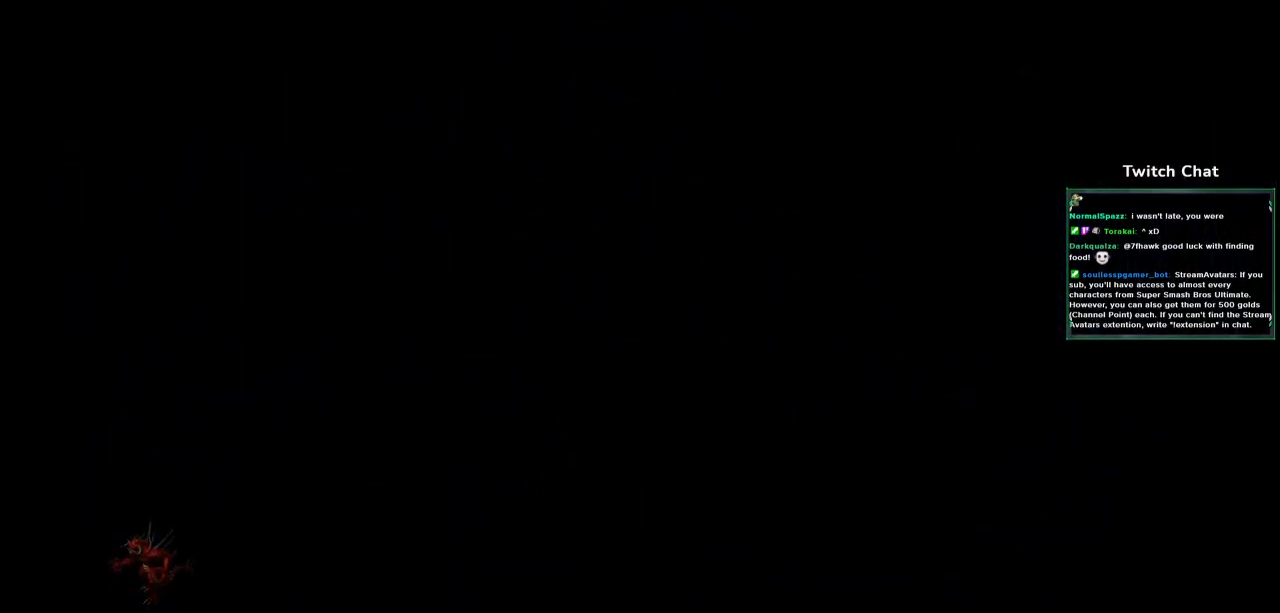
{"buttons": [], "left_stick": "center", "right_stick": "center", "events": []}
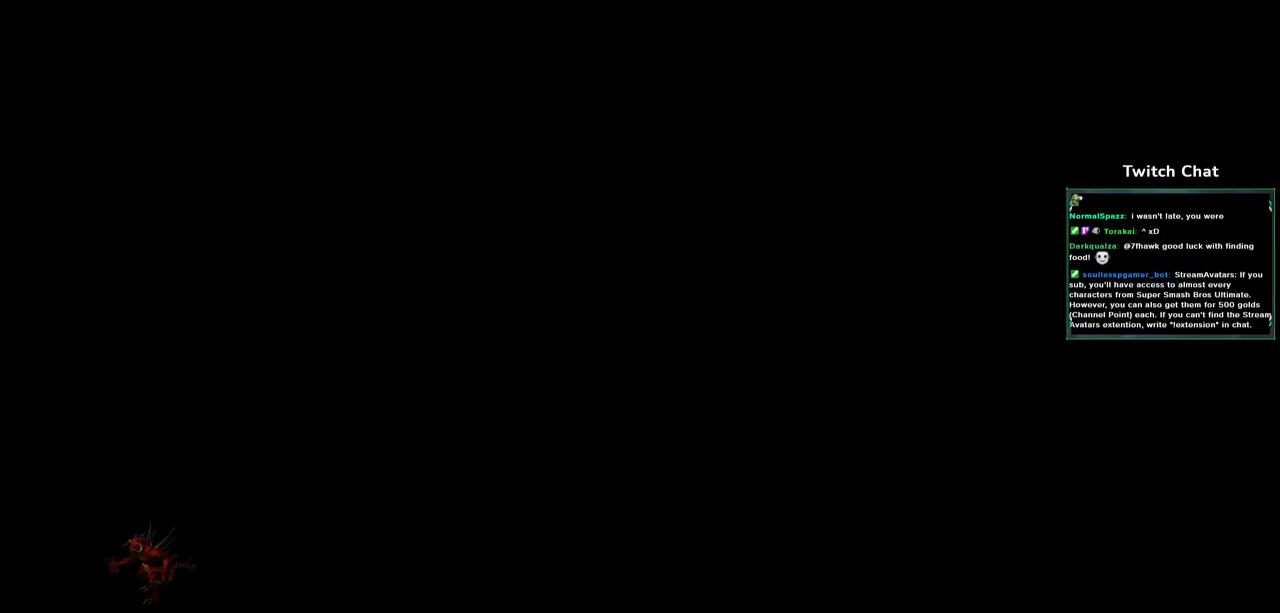
{"buttons": [], "left_stick": "center", "right_stick": "center", "events": []}
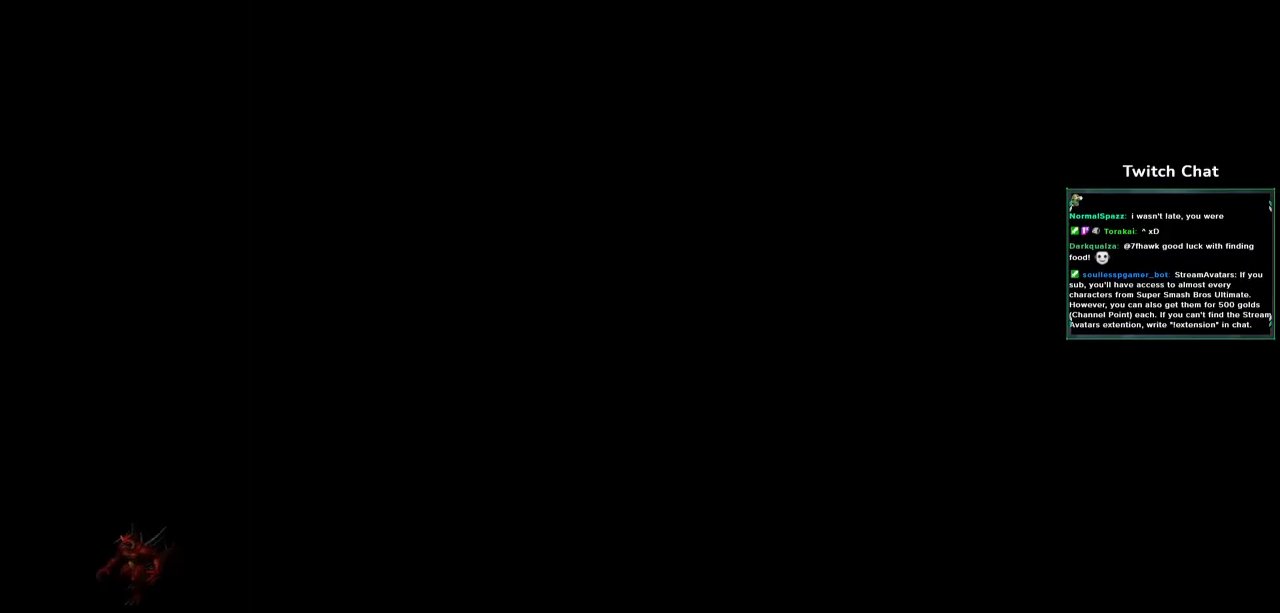
{"buttons": [], "left_stick": "center", "right_stick": "center", "events": []}
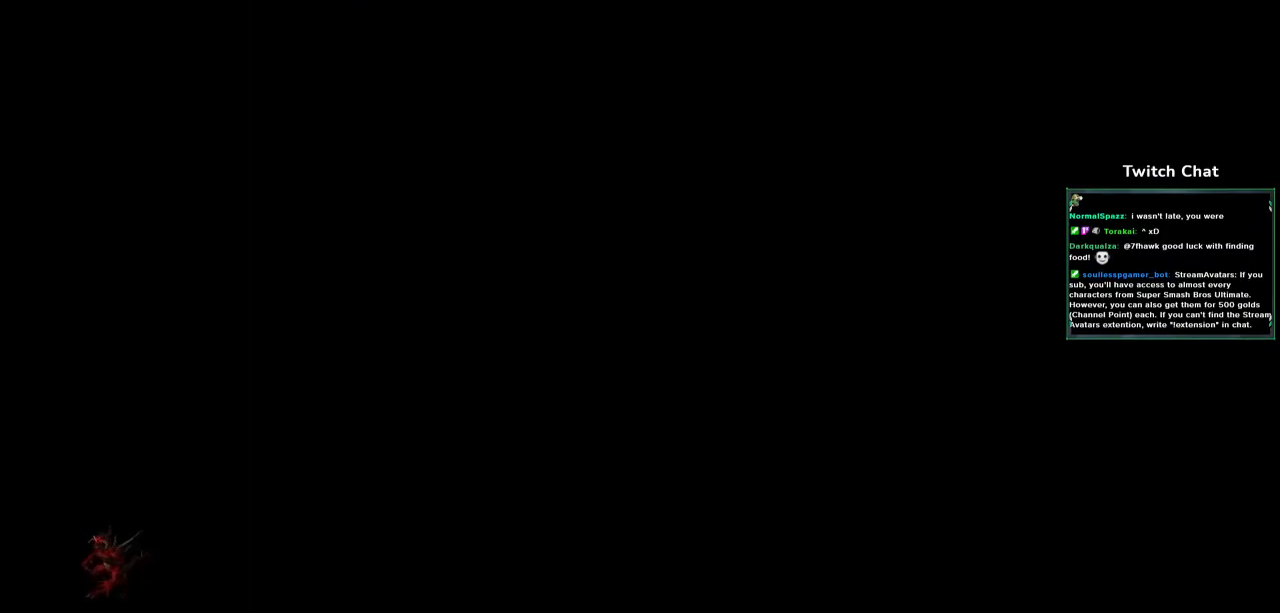
{"buttons": [], "left_stick": "center", "right_stick": "center", "events": []}
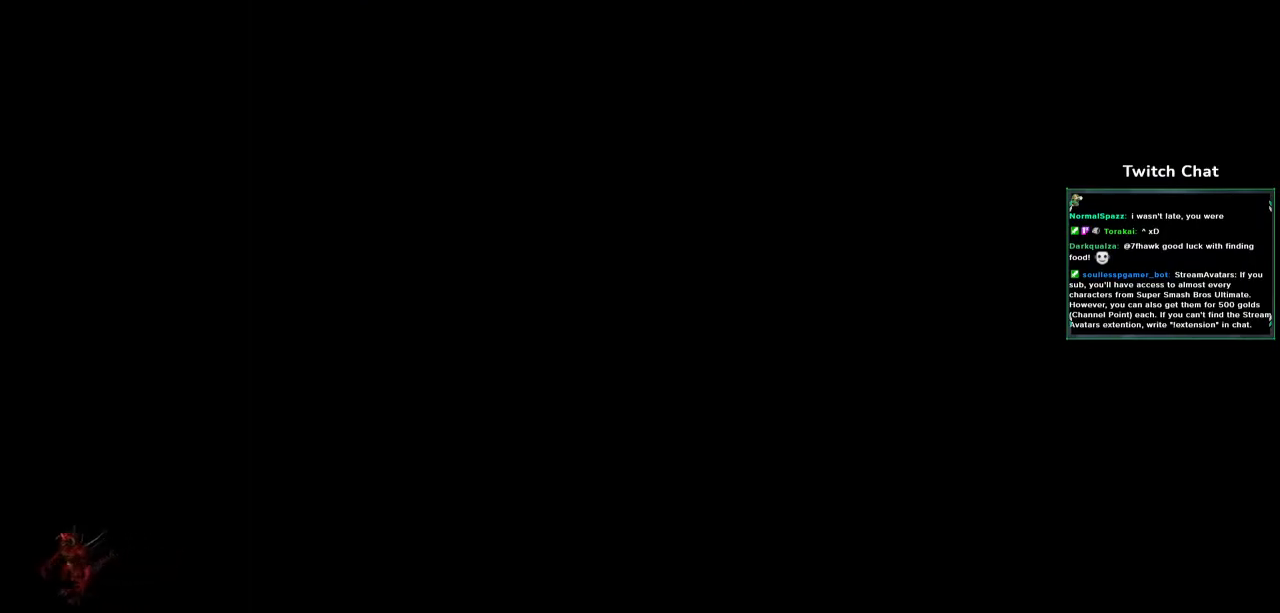
{"buttons": [], "left_stick": "center", "right_stick": "center", "events": []}
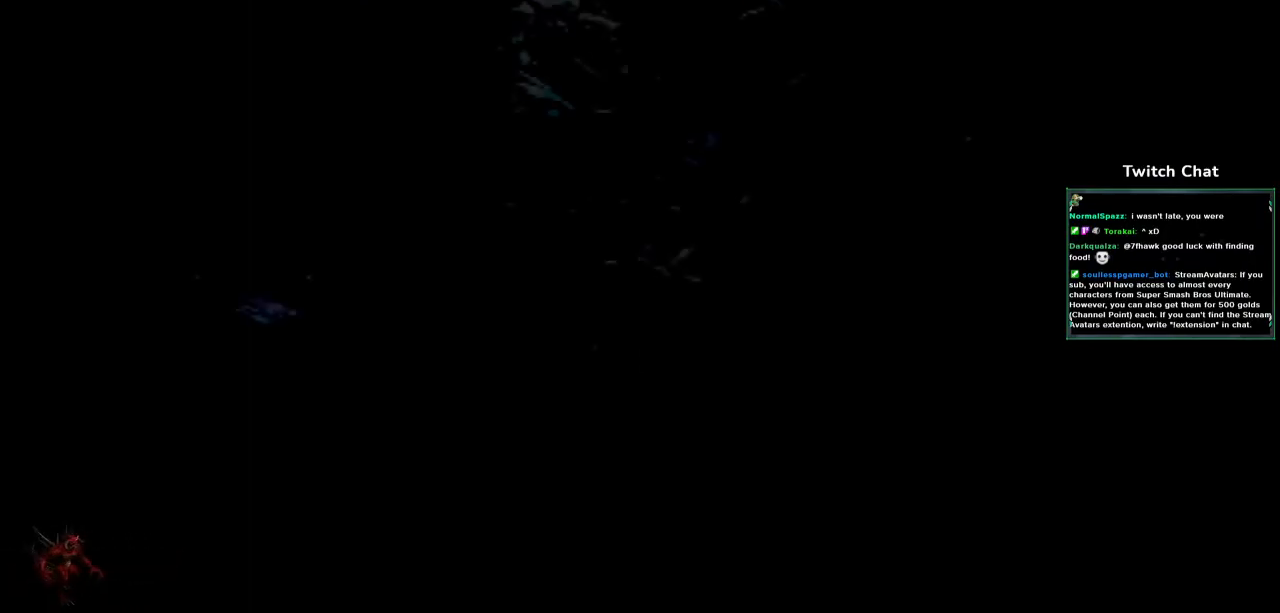
{"buttons": [], "left_stick": "center", "right_stick": "center", "events": []}
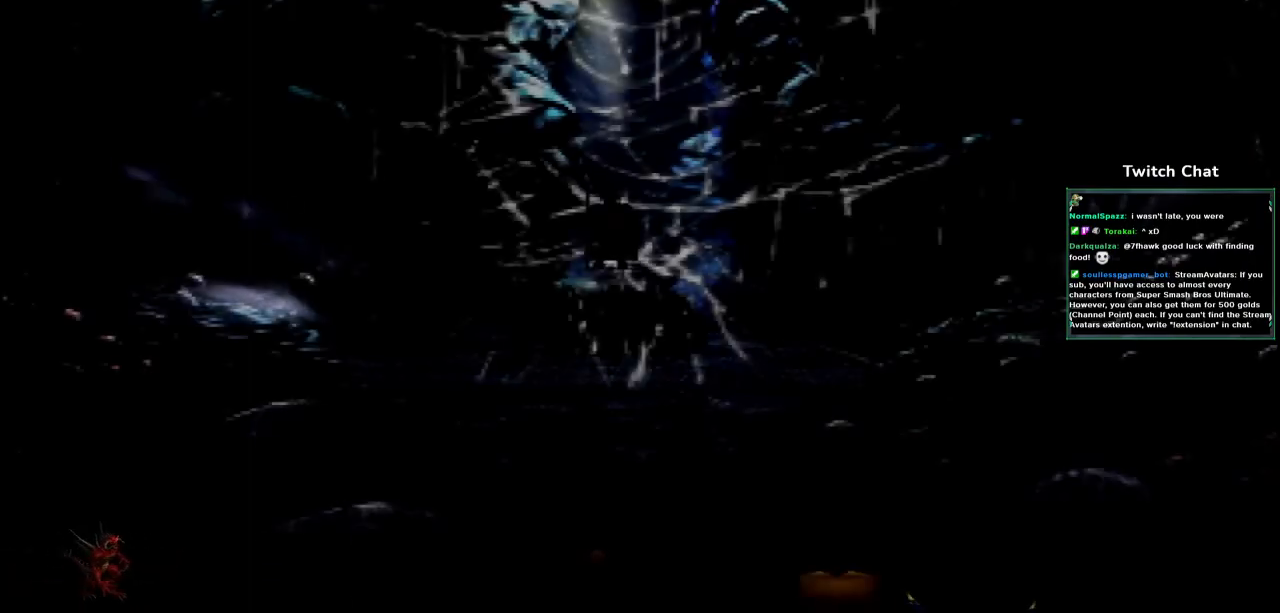
{"buttons": ["R1"], "left_stick": "center", "right_stick": "center", "events": [[417, "R1", "down"]]}
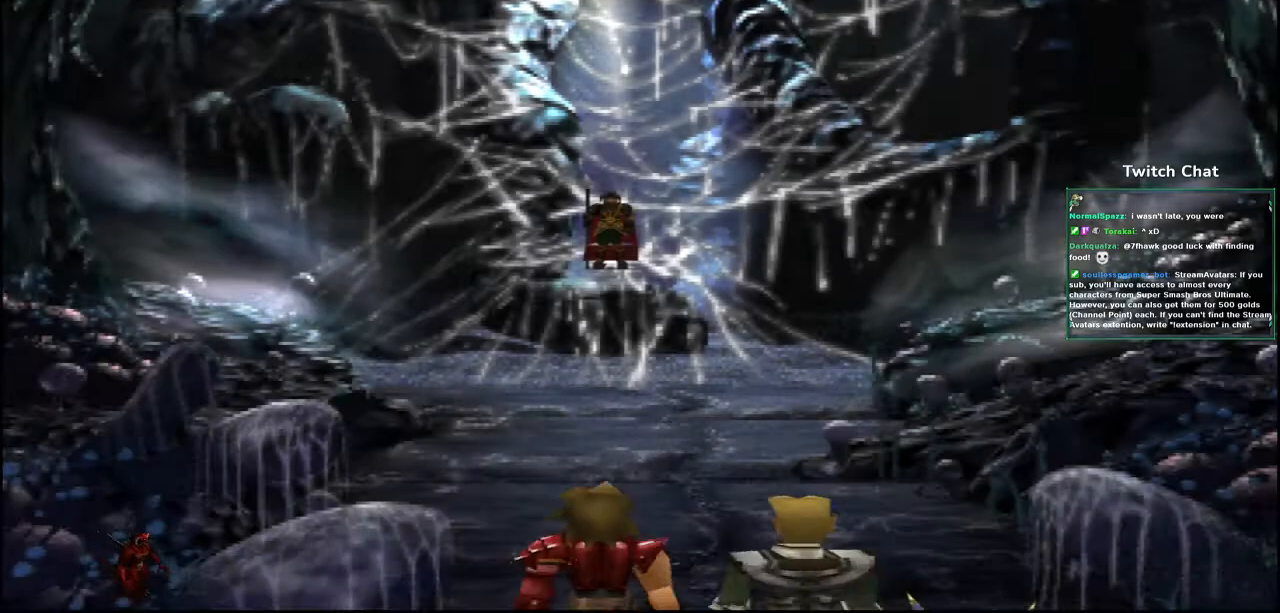
{"buttons": [], "left_stick": "center", "right_stick": "center", "events": [[33, "R1", "up"]]}
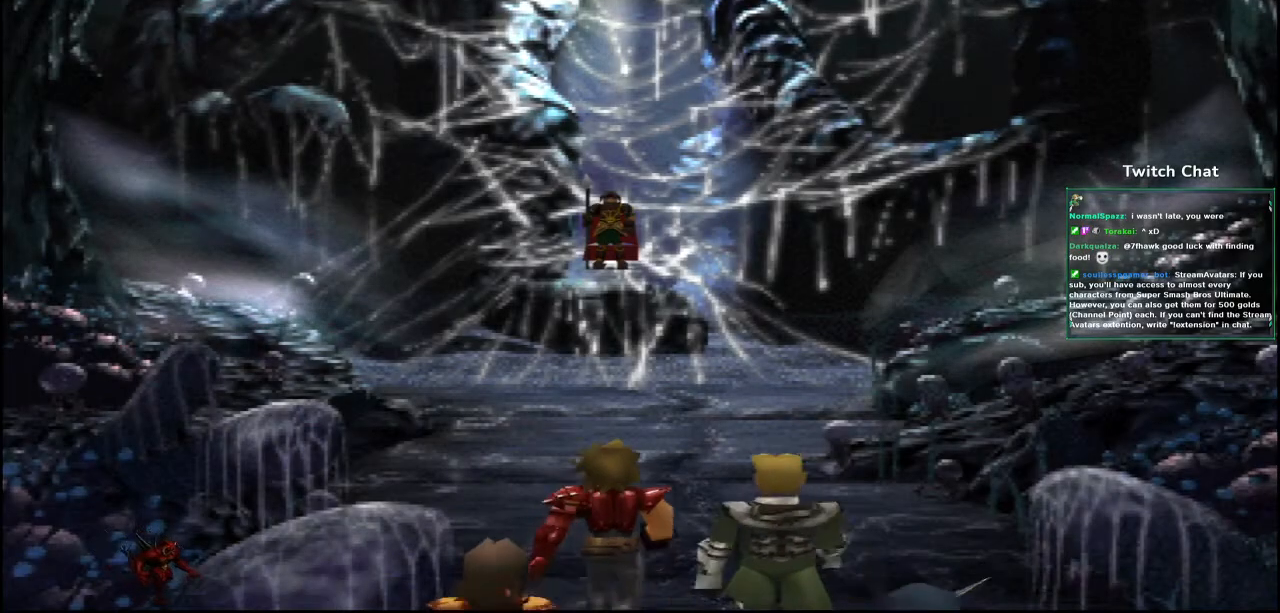
{"buttons": [], "left_stick": "center", "right_stick": "center"}
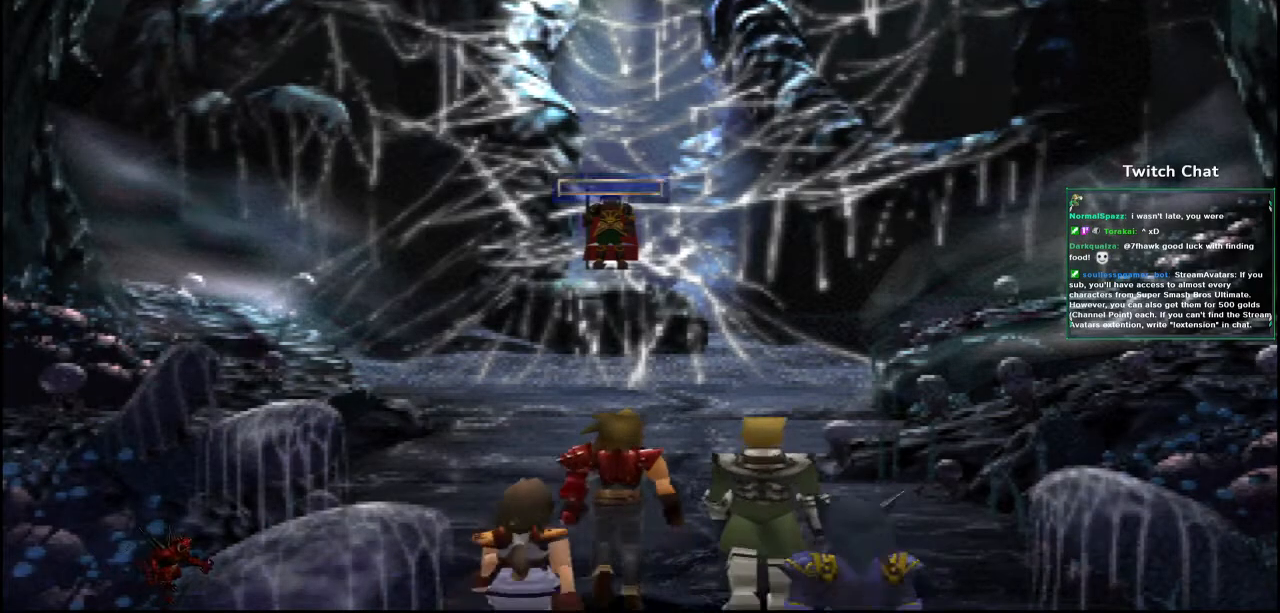
{"buttons": ["CIRCLE"], "left_stick": "center", "right_stick": "center", "events": [[350, "CIRCLE", "down"]]}
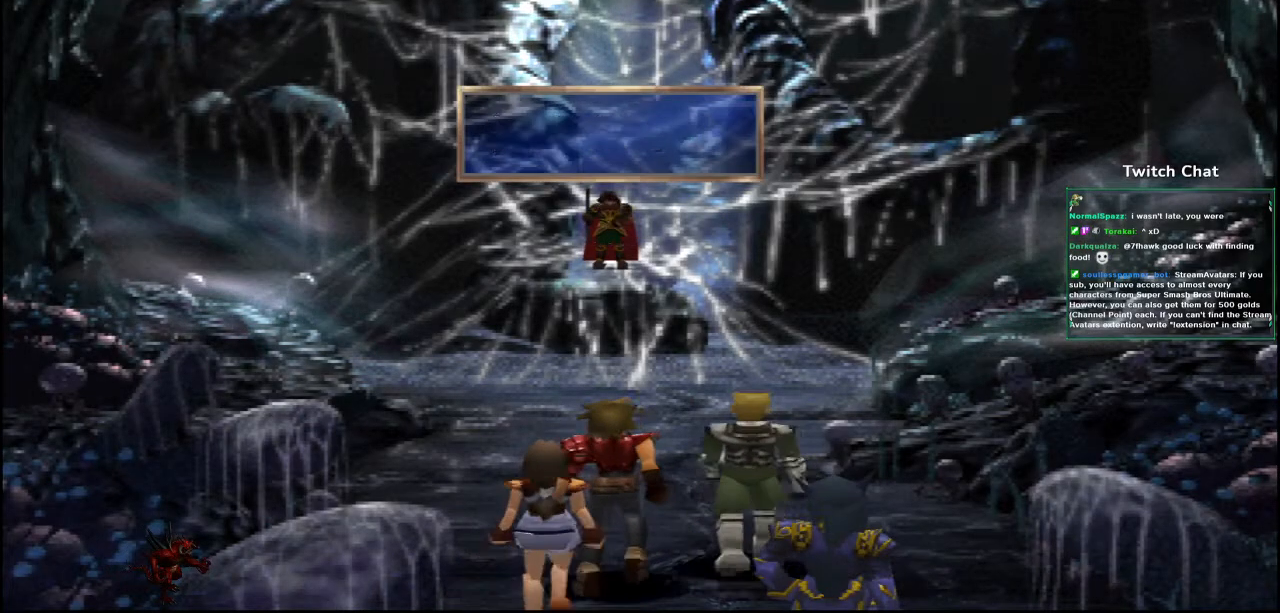
{"buttons": ["CIRCLE"], "left_stick": "center", "right_stick": "center", "events": [[217, "CIRCLE", "up"], [333, "CIRCLE", "down"]]}
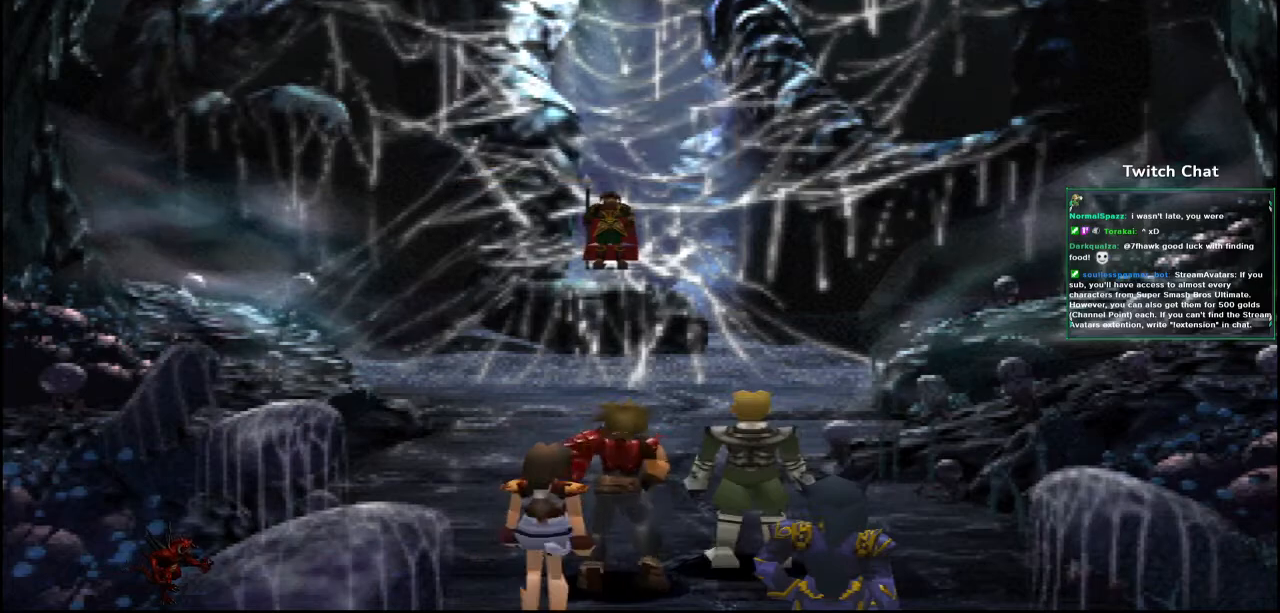
{"buttons": ["CIRCLE"], "left_stick": "center", "right_stick": "center", "events": [[233, "CIRCLE", "up"], [333, "CIRCLE", "down"]]}
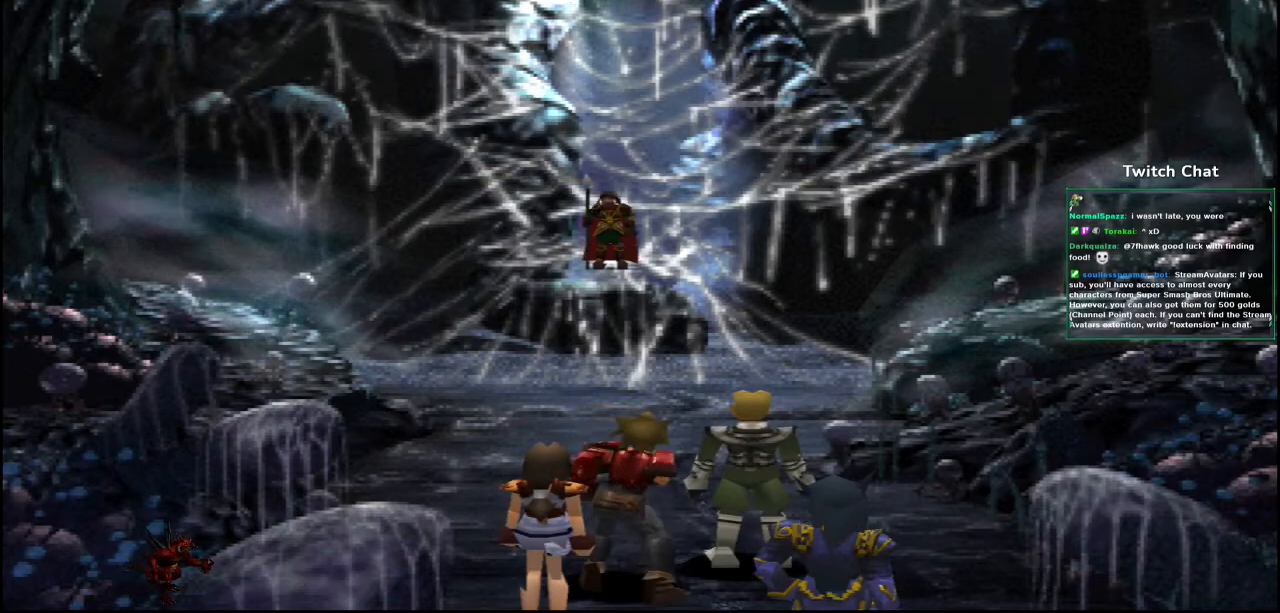
{"buttons": ["CIRCLE"], "left_stick": "center", "right_stick": "center", "events": [[117, "CIRCLE", "up"], [317, "CIRCLE", "down"]]}
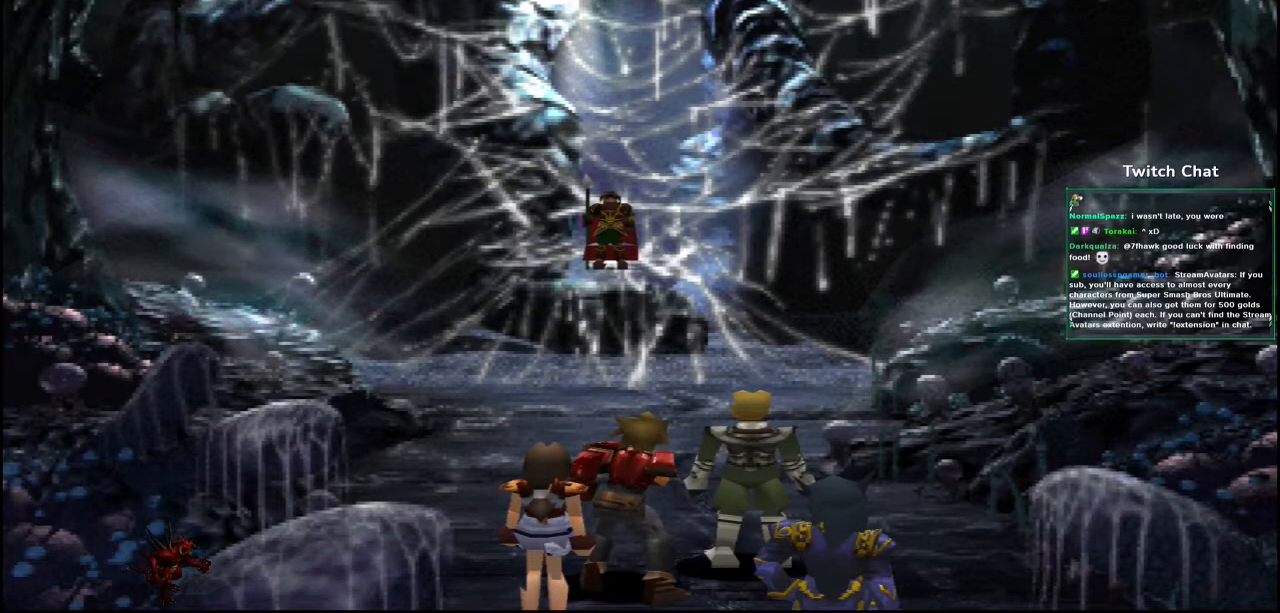
{"buttons": ["CIRCLE"], "left_stick": "center", "right_stick": "center"}
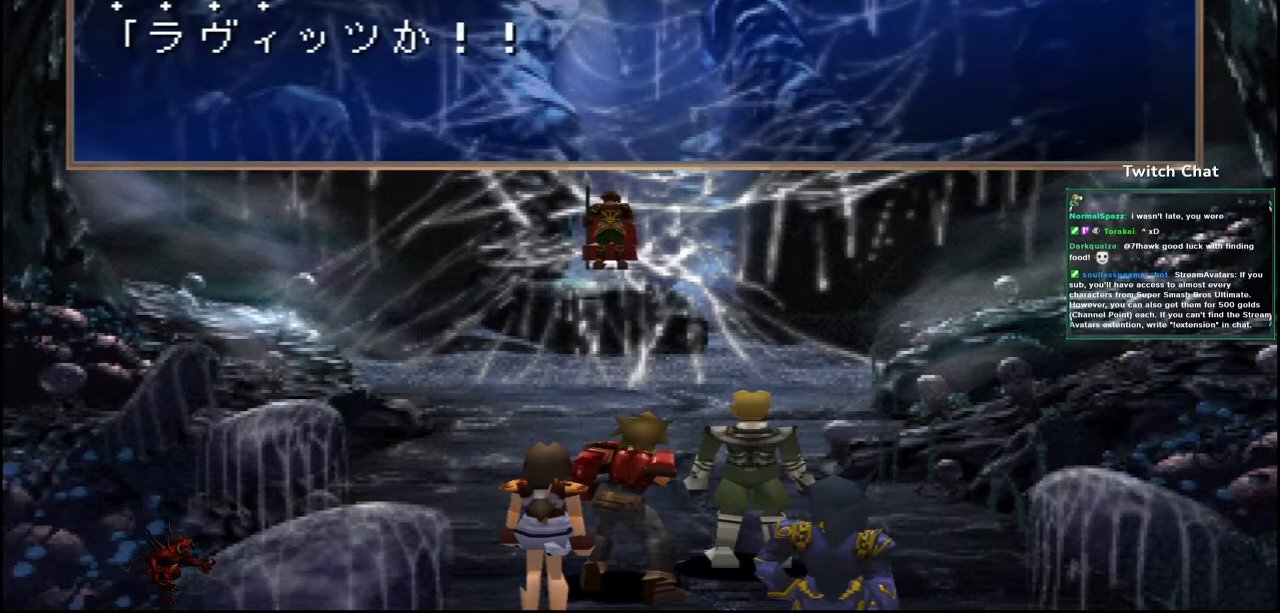
{"buttons": ["CIRCLE"], "left_stick": "center", "right_stick": "center", "events": [[317, "CIRCLE", "up"], [400, "CIRCLE", "down"]]}
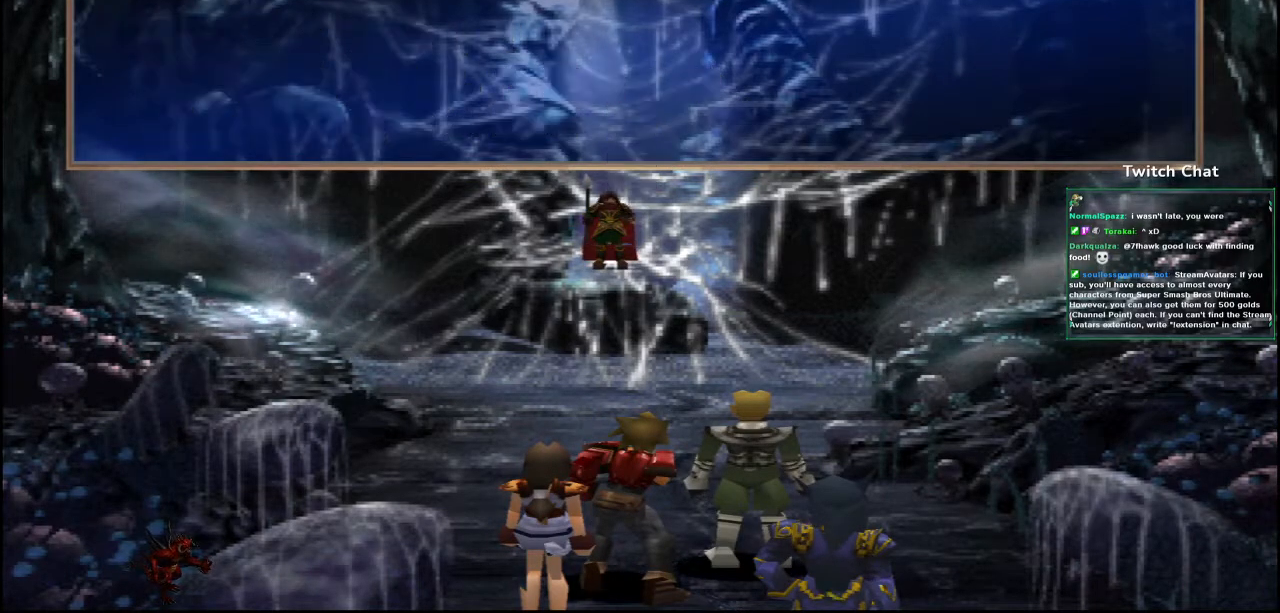
{"buttons": [], "left_stick": "center", "right_stick": "center", "events": [[367, "CIRCLE", "up"]]}
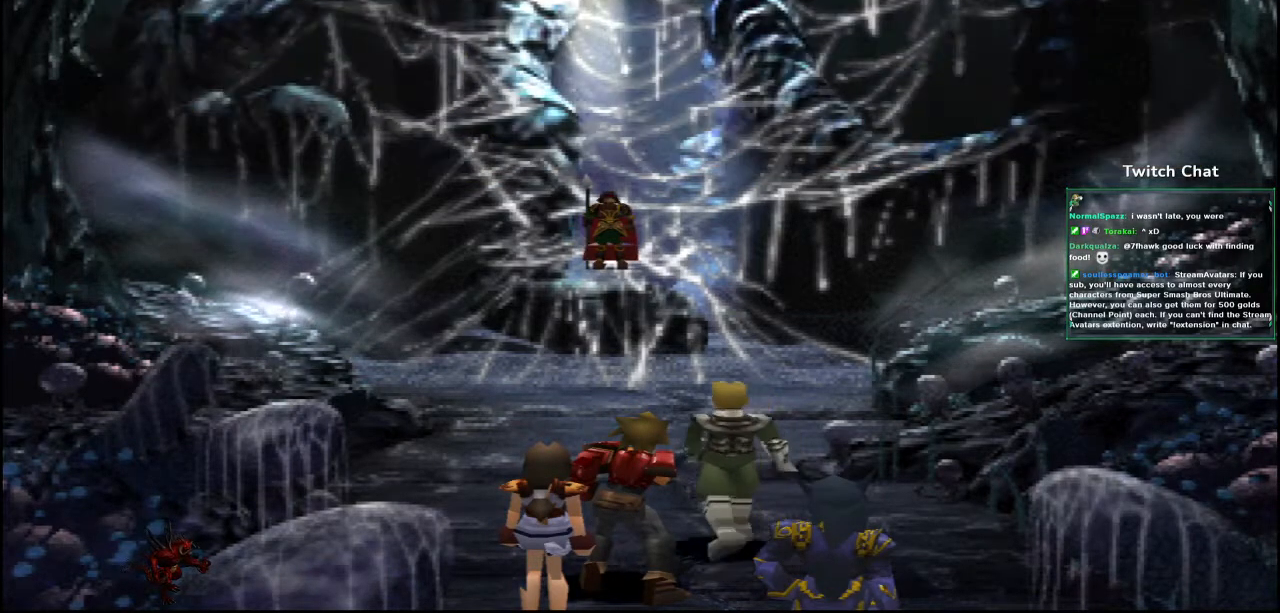
{"buttons": [], "left_stick": "center", "right_stick": "center", "events": []}
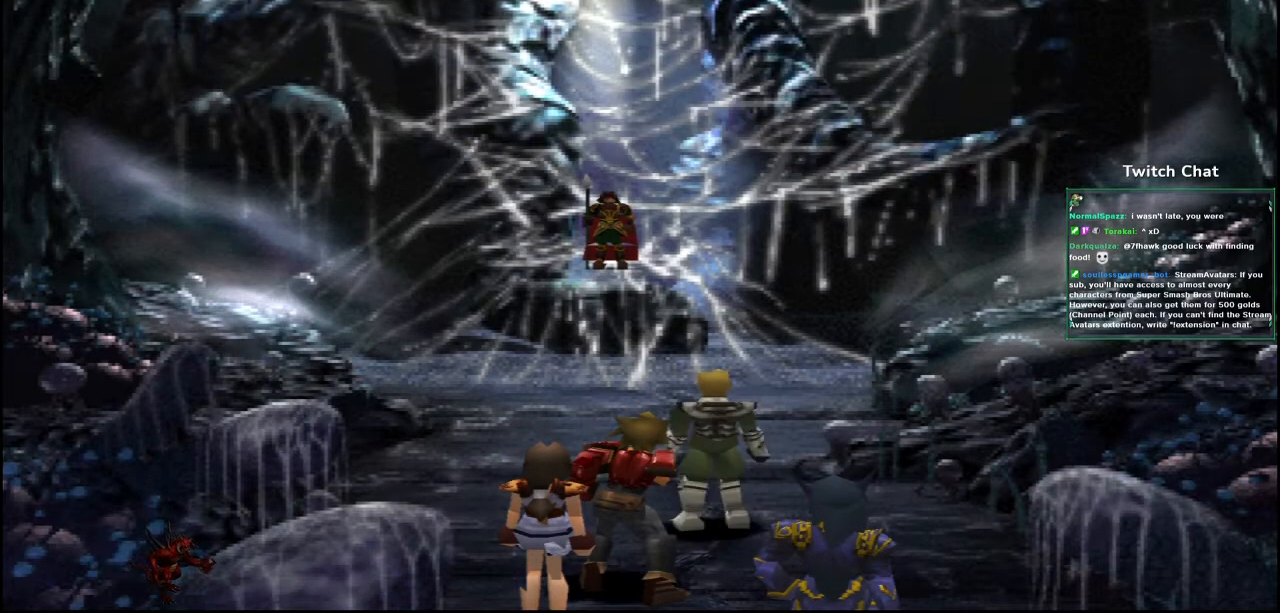
{"buttons": [], "left_stick": "center", "right_stick": "center", "events": []}
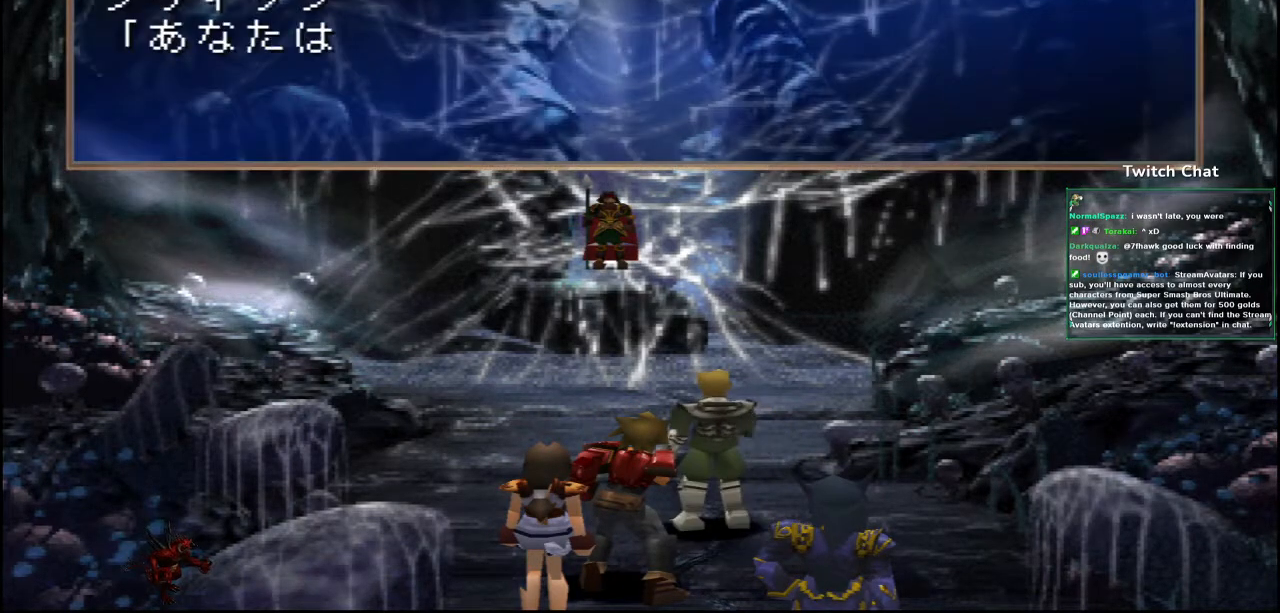
{"buttons": ["CIRCLE"], "left_stick": "center", "right_stick": "center", "events": [[250, "CIRCLE", "down"]]}
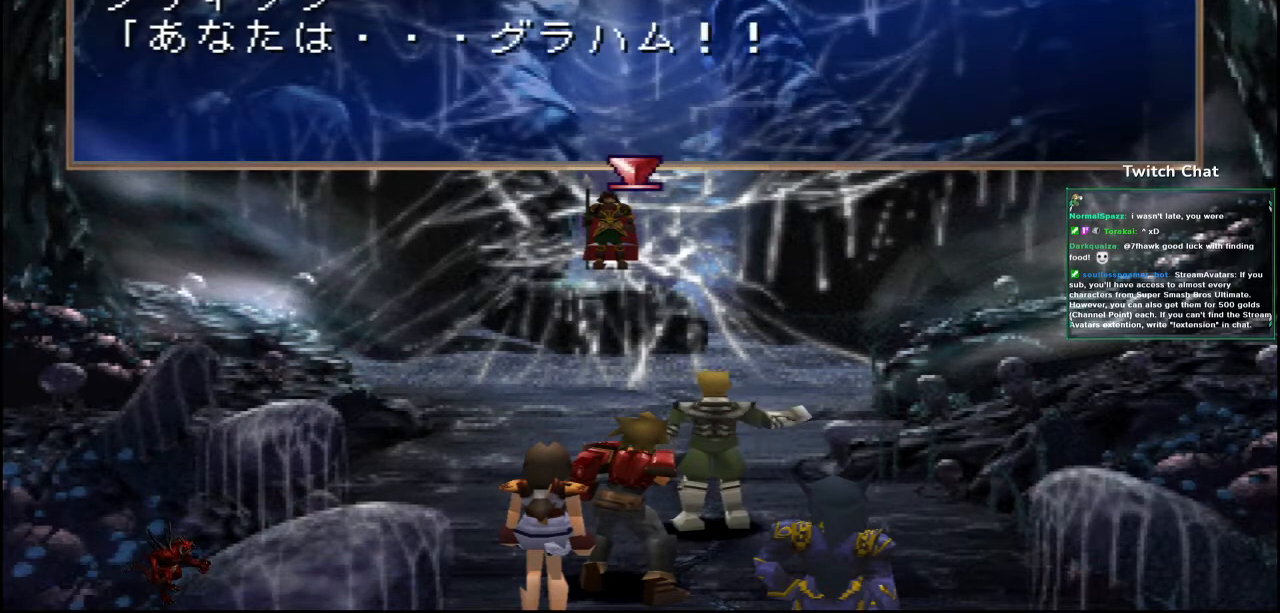
{"buttons": ["CIRCLE"], "left_stick": "center", "right_stick": "center", "events": [[167, "CIRCLE", "up"], [367, "CIRCLE", "down"]]}
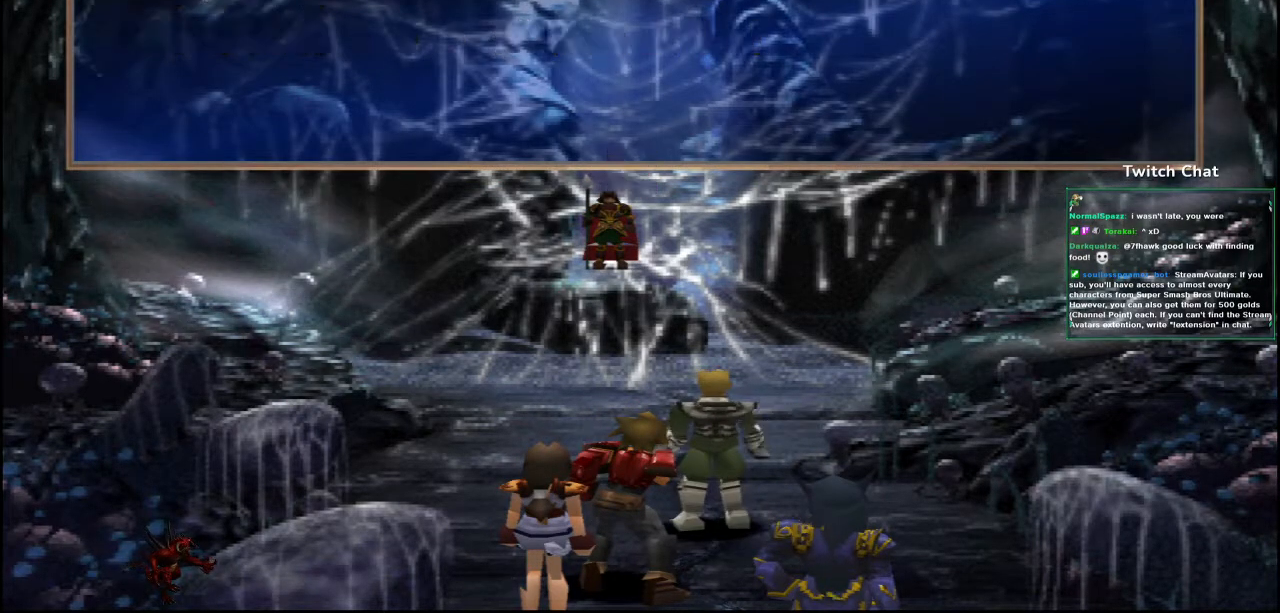
{"buttons": ["CIRCLE"], "left_stick": "center", "right_stick": "center", "events": [[383, "CIRCLE", "up"], [500, "CIRCLE", "down"]]}
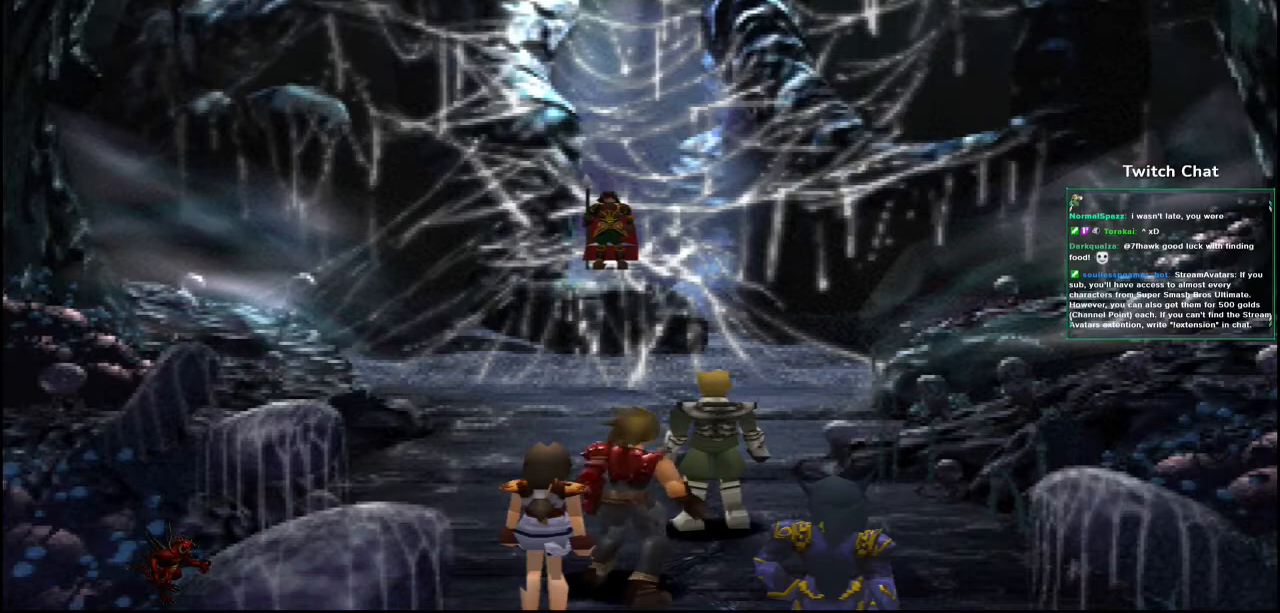
{"buttons": ["CIRCLE"], "left_stick": "center", "right_stick": "center", "events": []}
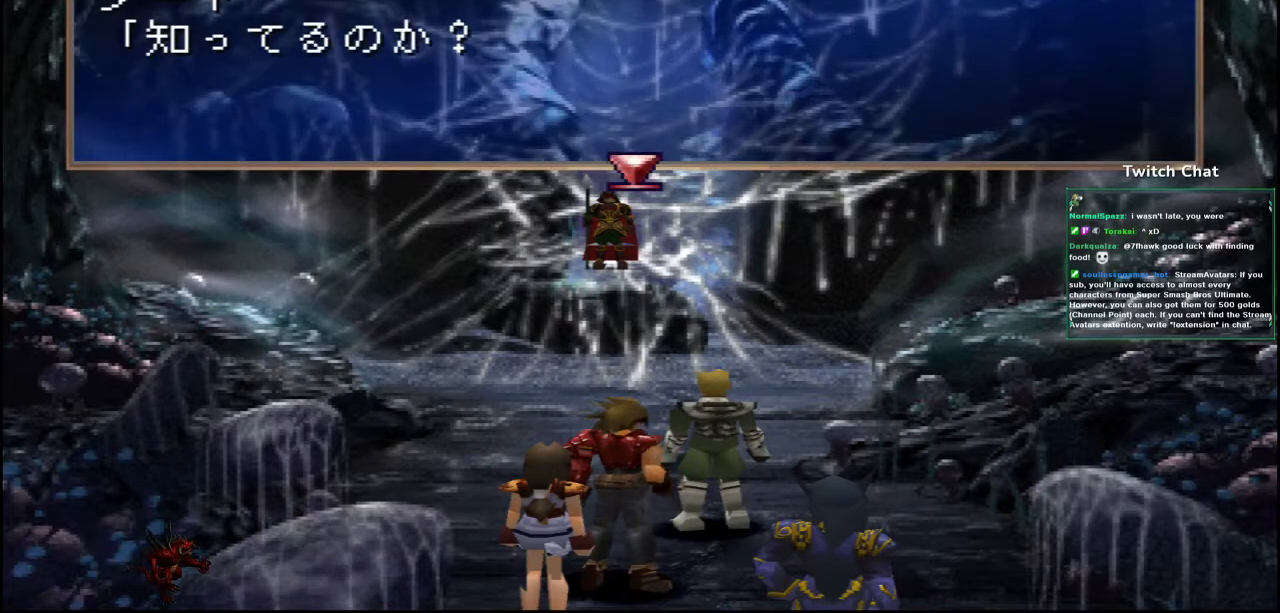
{"buttons": ["CIRCLE"], "left_stick": "center", "right_stick": "center", "events": [[250, "CIRCLE", "up"], [333, "CIRCLE", "down"]]}
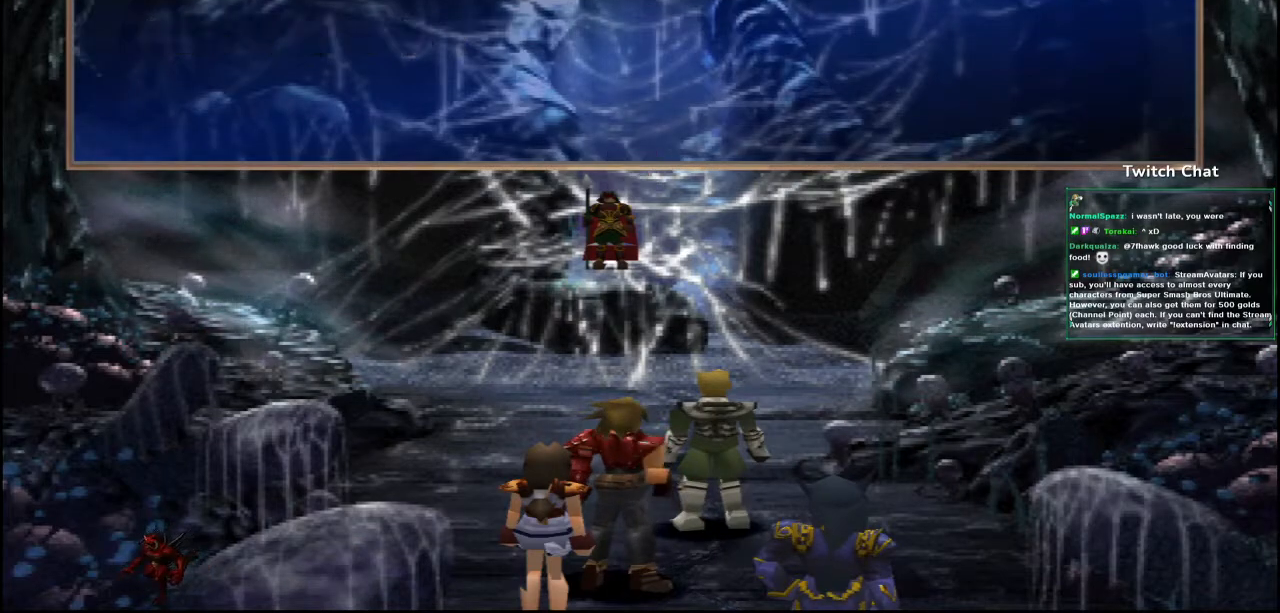
{"buttons": [], "left_stick": "center", "right_stick": "center", "events": [[450, "CIRCLE", "up"]]}
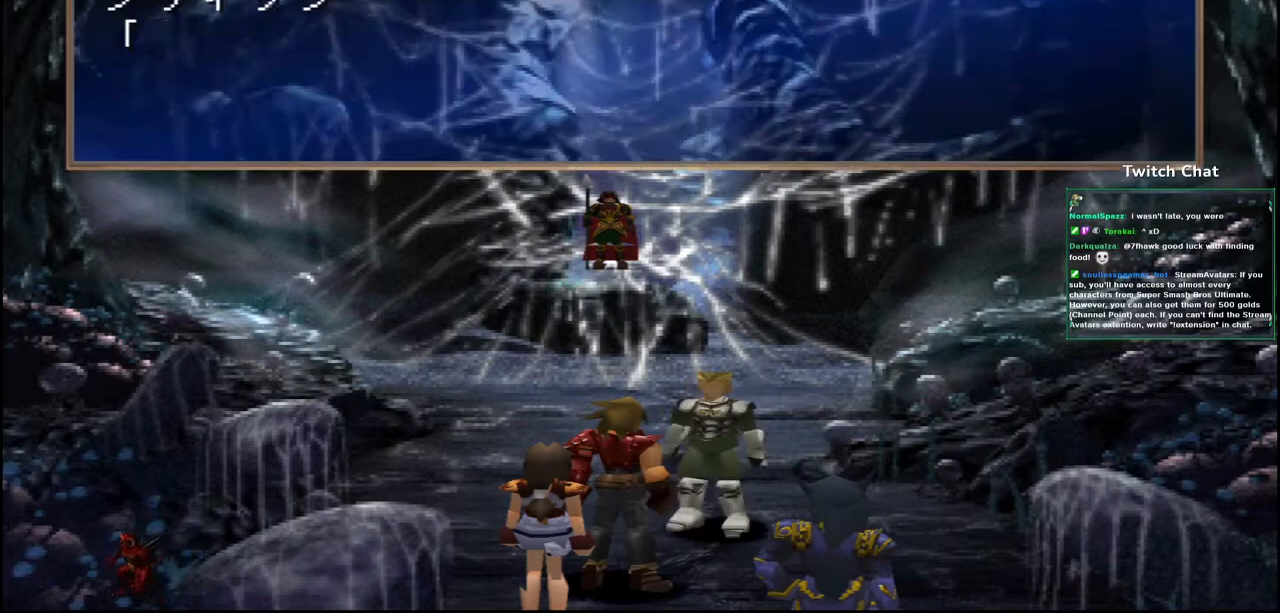
{"buttons": ["CIRCLE"], "left_stick": "center", "right_stick": "center", "events": [[433, "CIRCLE", "down"]]}